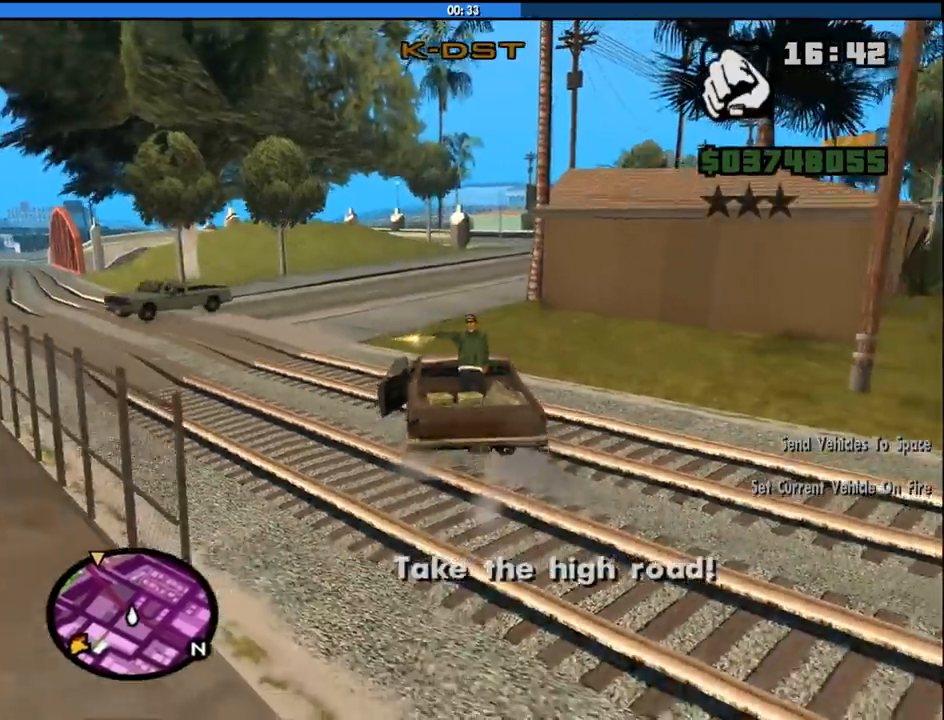
Gameplay with keyboard and mouse; each line is a JSON object with the keys and mouse buttons held at the frame after it. "events" lists presses ("down") and releases ("up") of "1", "2", "3", "4", "5", "6", "8", "a", "alt", "c", "ctrl", "d", "down", "e", "escape", "f", "f1", "f2", "f3", "g", "h", "left", "num2", "q", "r", "right", "s", "shift", "space", "tab", "up", "v", "w", "x", "z", "mouse_left", "mouse_middle", "mouse_right", "mouse_wheel_up" and "mouse_wheel_down" between this image and that frame as [ms after this image, input, new state], when the widget could be followed in between. "mouse_left", "mouse_middle", "mouse_right", "mouse_wheel_up", "mouse_wheel_down" = the "left", "middle", "right", "wheel_up", "wheel_down" buttons of the "mouse" list. No other keys are recorded. Mouse movement is not recorded.
{"keys": ["w"], "mouse": [], "events": [[300, "a", "up"]]}
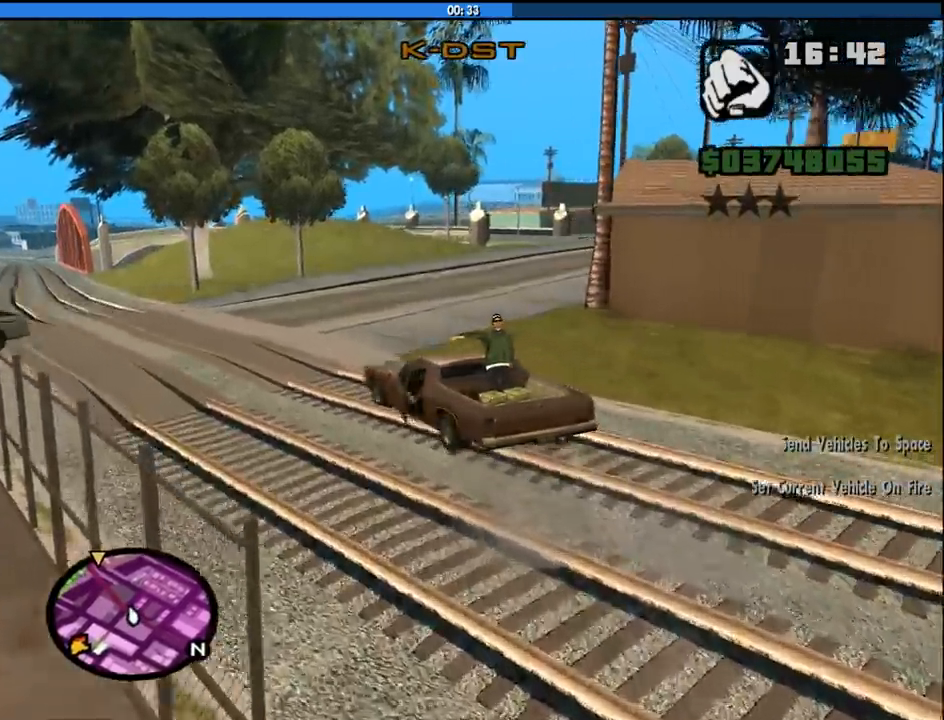
{"keys": ["d", "w"], "mouse": [], "events": [[133, "d", "down"]]}
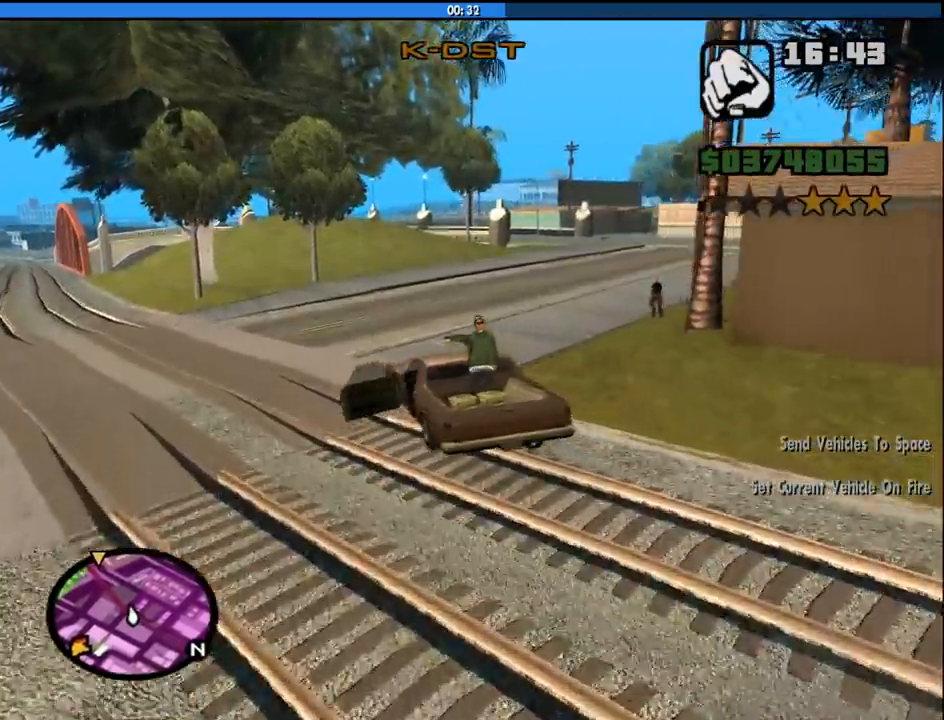
{"keys": ["w"], "mouse": [], "events": [[100, "d", "up"], [233, "d", "down"], [383, "d", "up"]]}
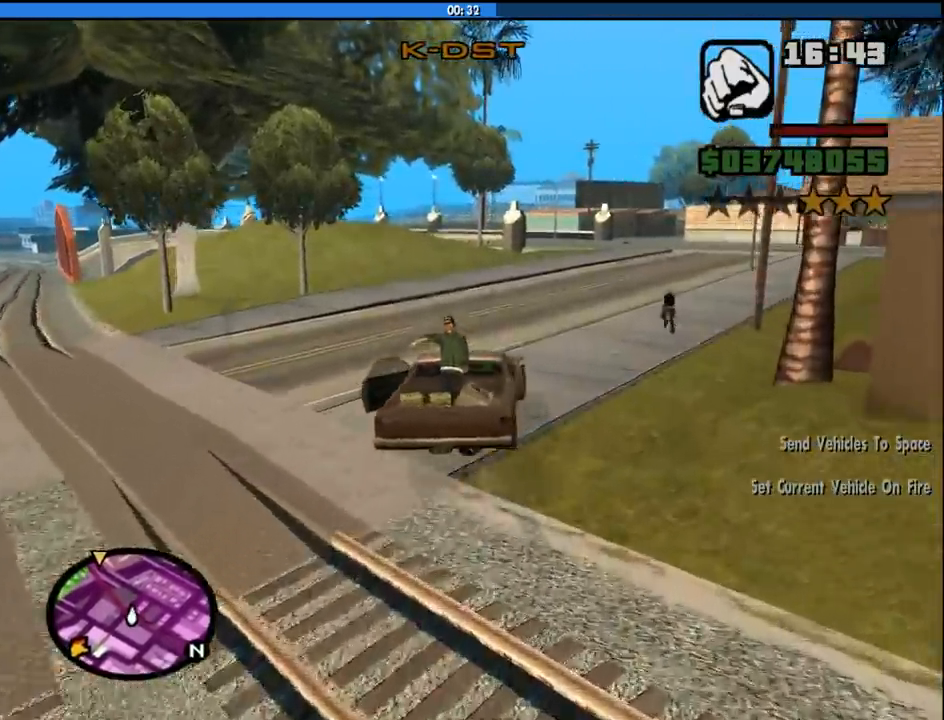
{"keys": ["w"], "mouse": [], "events": [[16, "d", "down"], [166, "d", "up"]]}
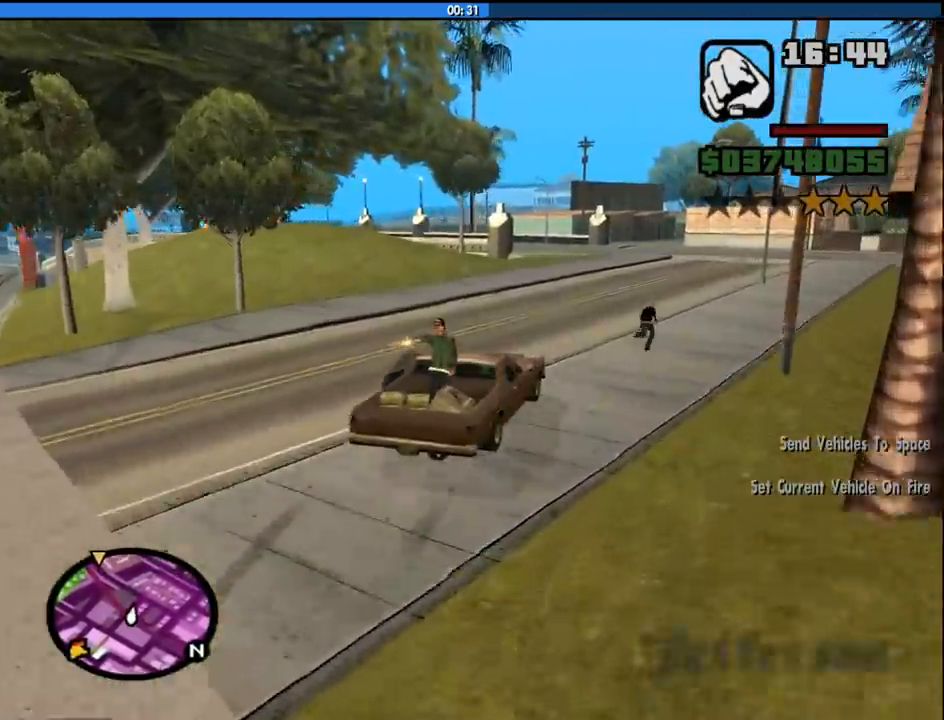
{"keys": ["d", "w"], "mouse": [], "events": [[500, "d", "down"]]}
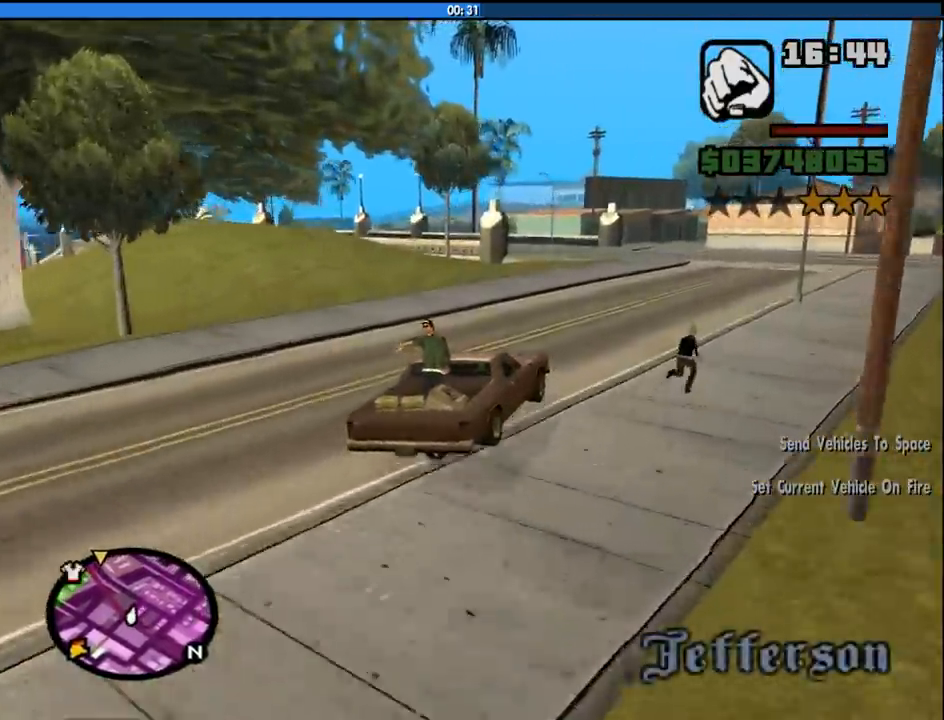
{"keys": ["w"], "mouse": [], "events": [[183, "d", "up"]]}
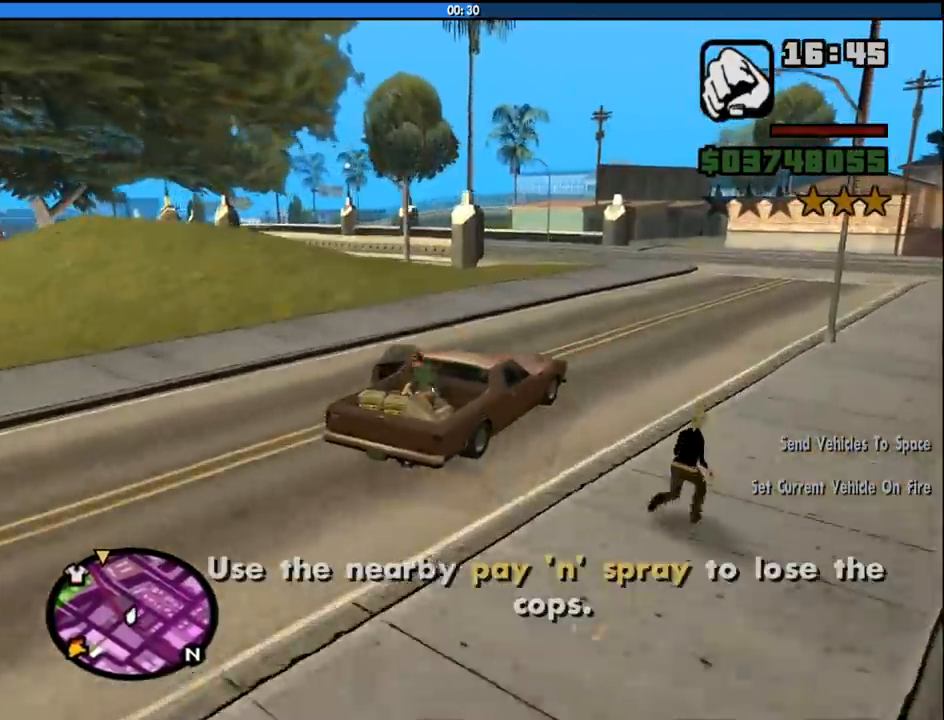
{"keys": ["a", "w"], "mouse": [], "events": [[400, "a", "down"]]}
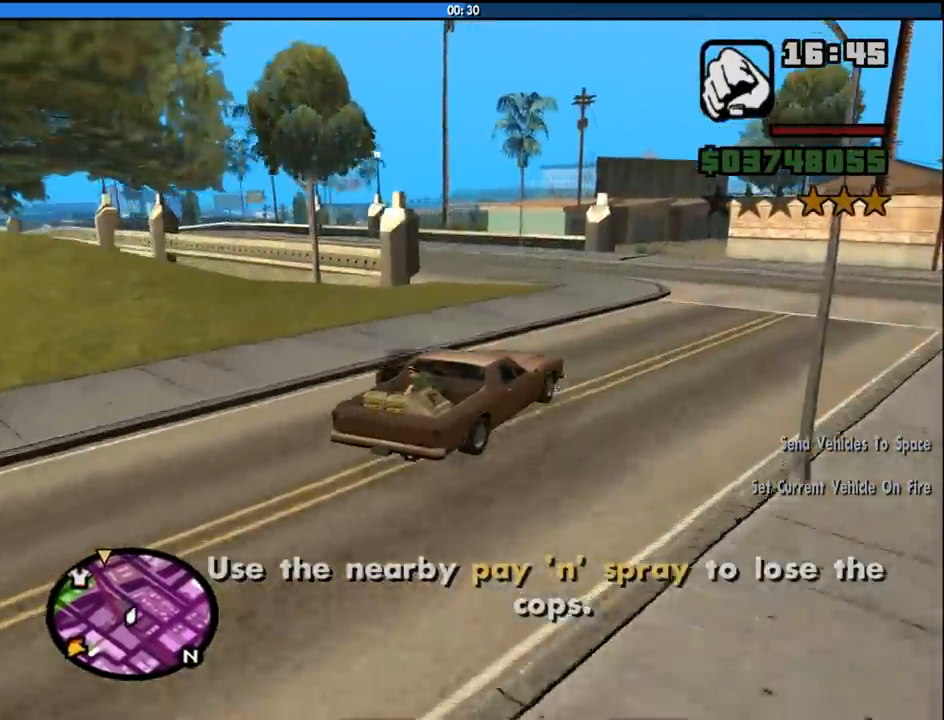
{"keys": ["a", "w"], "mouse": [], "events": []}
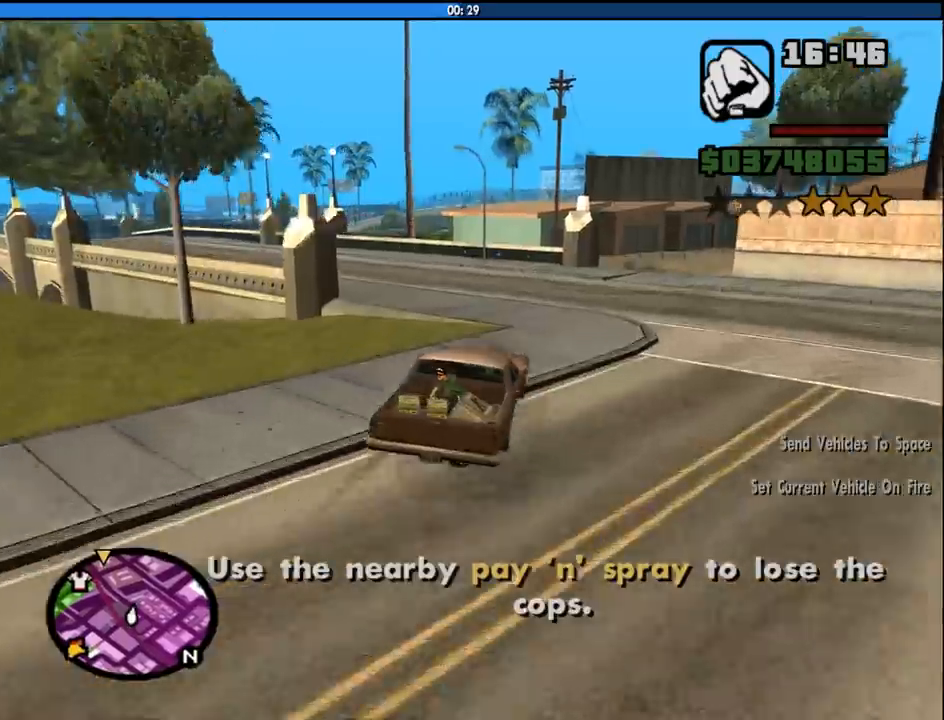
{"keys": ["a", "w"], "mouse": [], "events": [[50, "a", "up"], [183, "a", "down"]]}
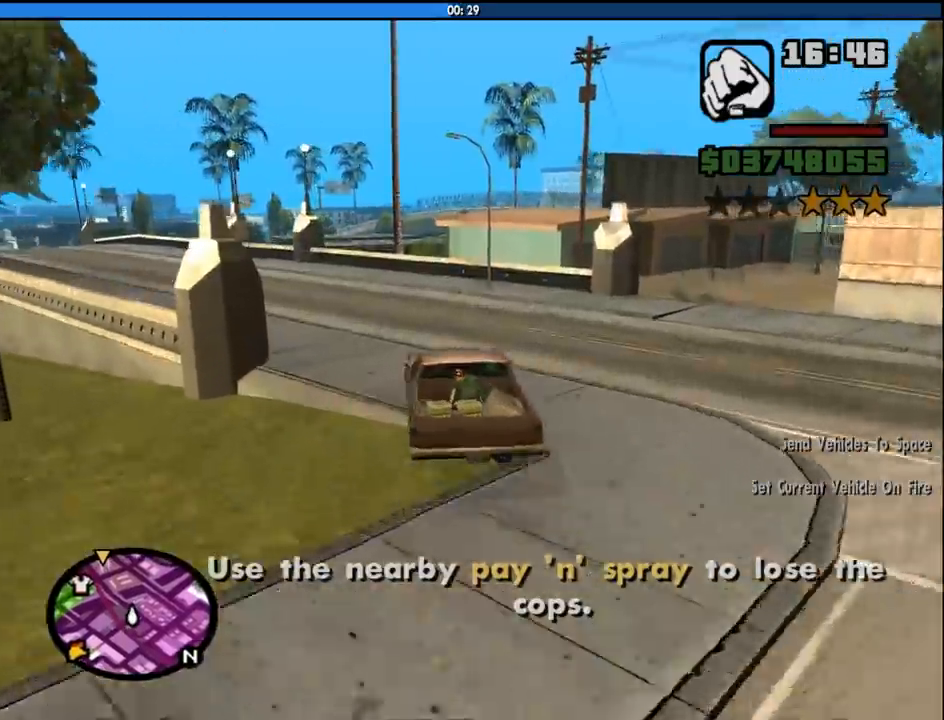
{"keys": ["a", "w"], "mouse": [], "events": []}
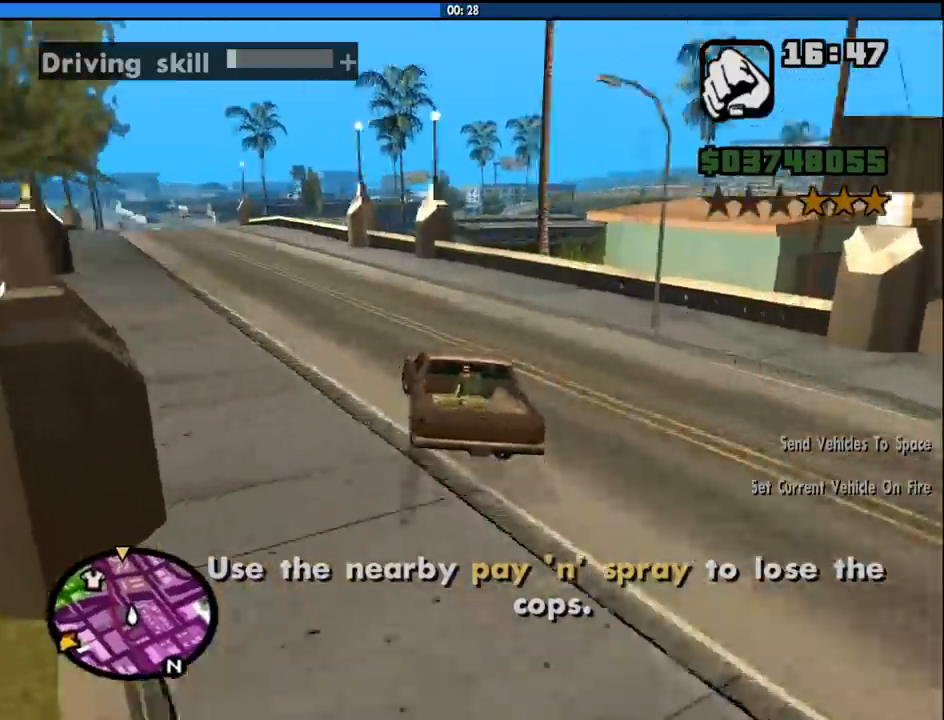
{"keys": ["d", "w"], "mouse": [], "events": [[400, "a", "up"], [400, "d", "down"]]}
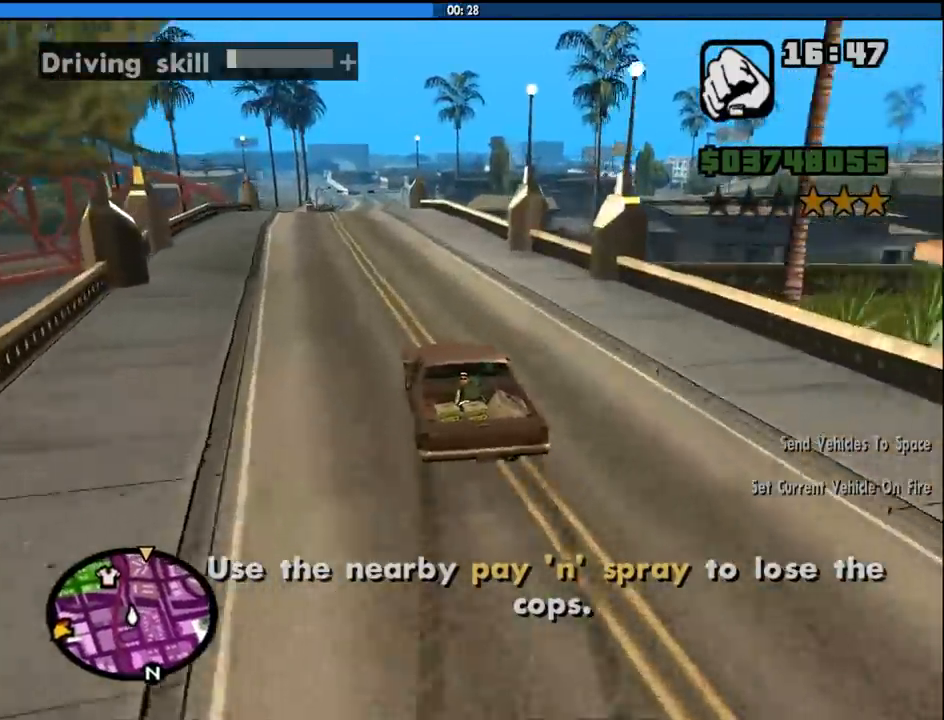
{"keys": ["w"], "mouse": [], "events": [[50, "d", "up"]]}
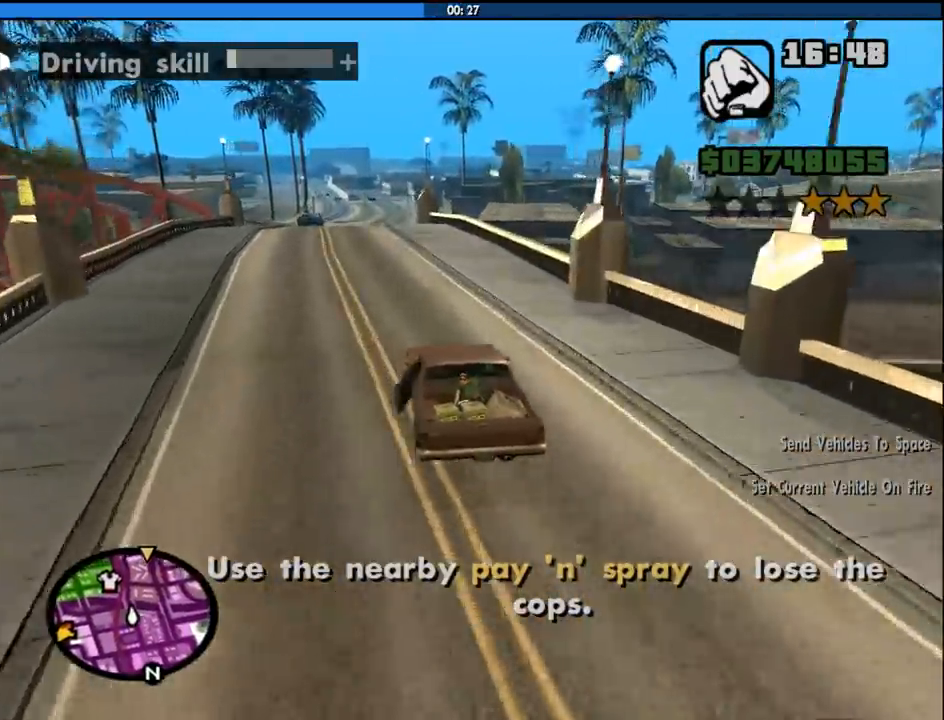
{"keys": ["w"], "mouse": [], "events": []}
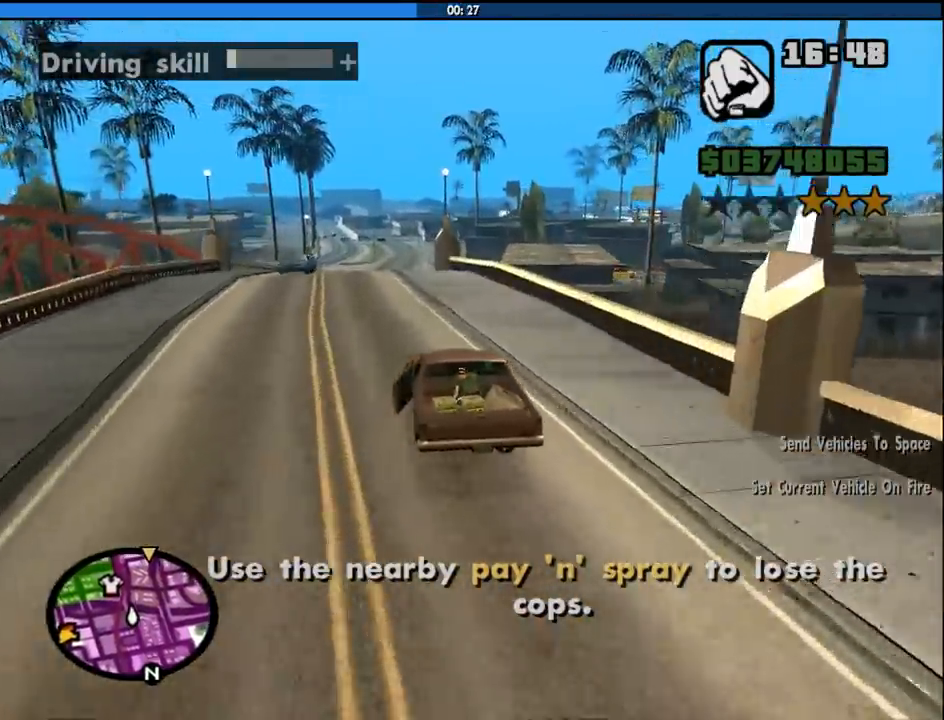
{"keys": ["w"], "mouse": [], "events": []}
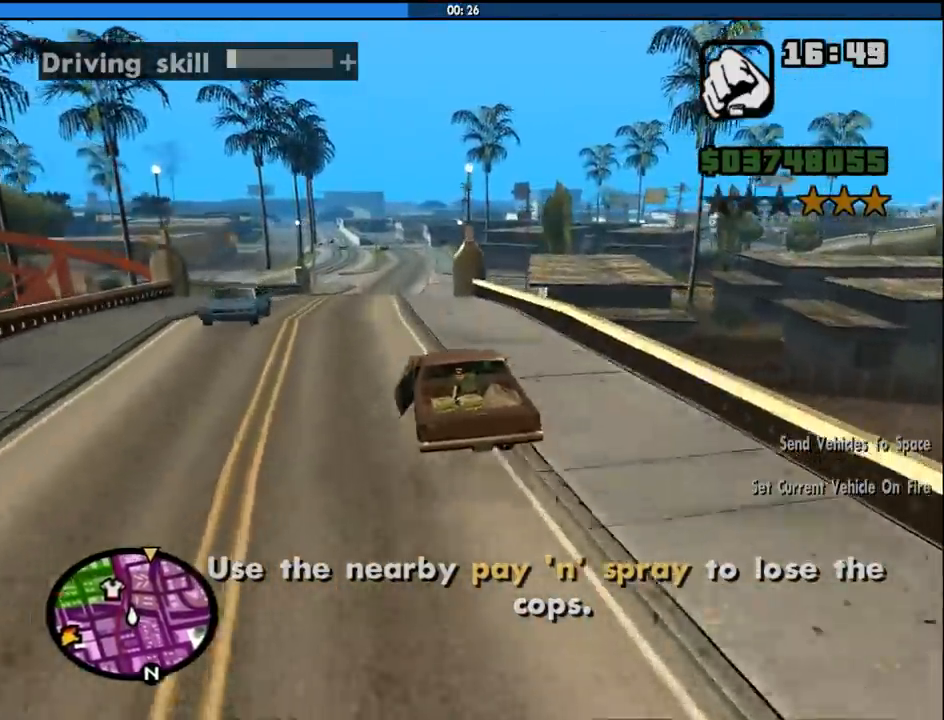
{"keys": ["w"], "mouse": [], "events": [[150, "a", "down"], [233, "a", "up"]]}
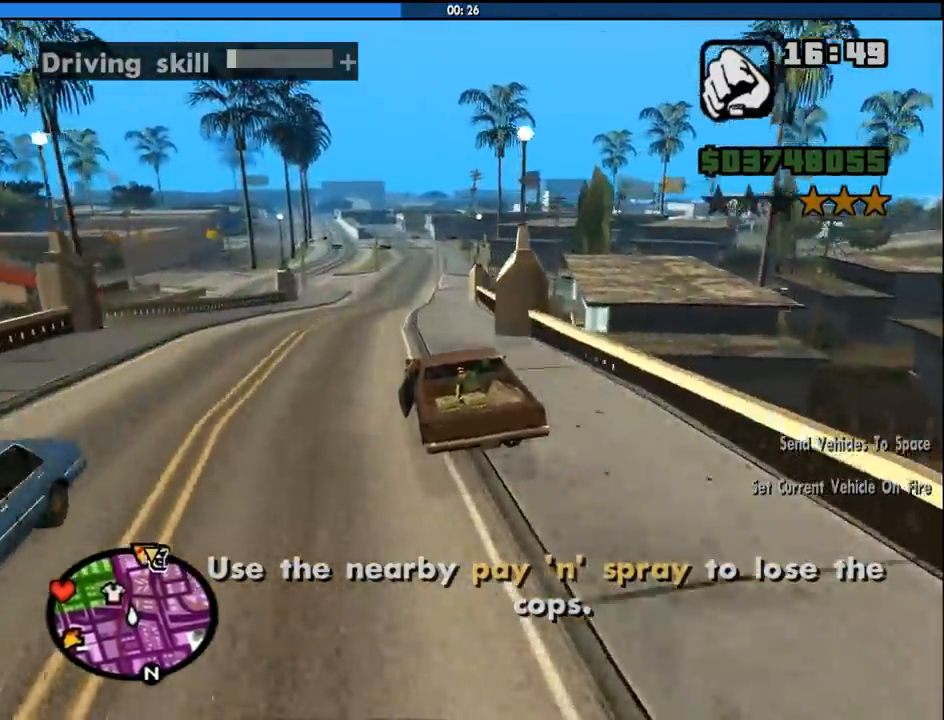
{"keys": ["w"], "mouse": [], "events": []}
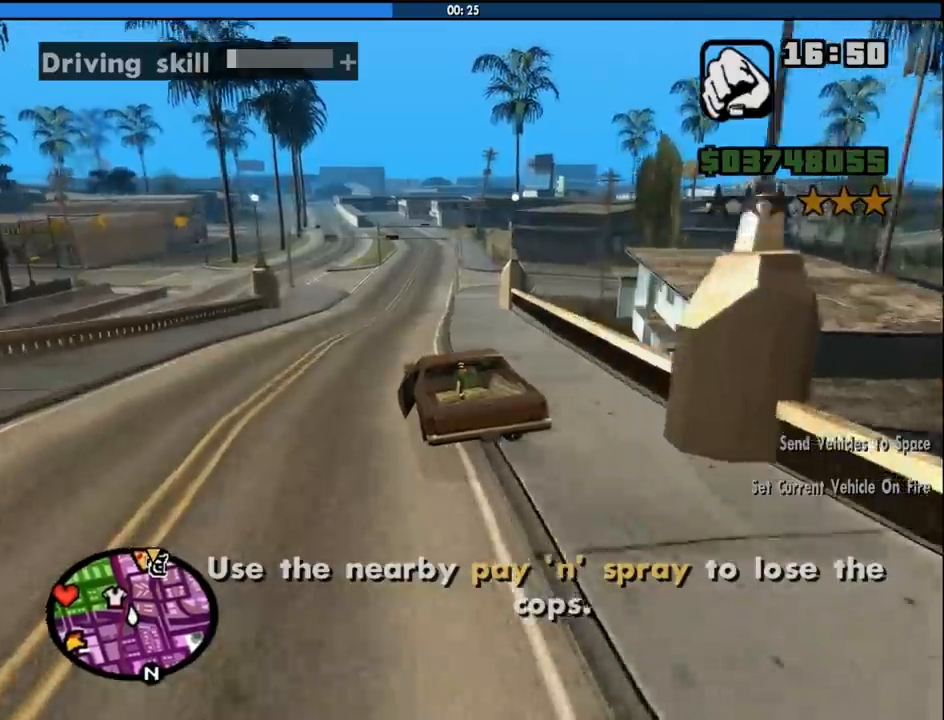
{"keys": ["w"], "mouse": [], "events": [[366, "a", "down"], [450, "a", "up"]]}
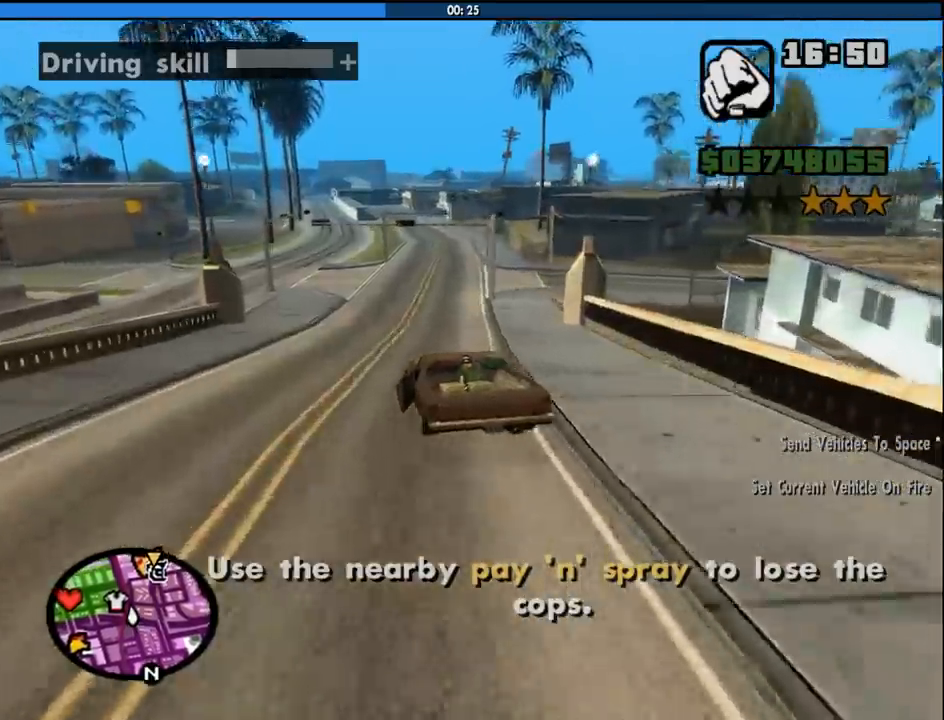
{"keys": ["w"], "mouse": [], "events": []}
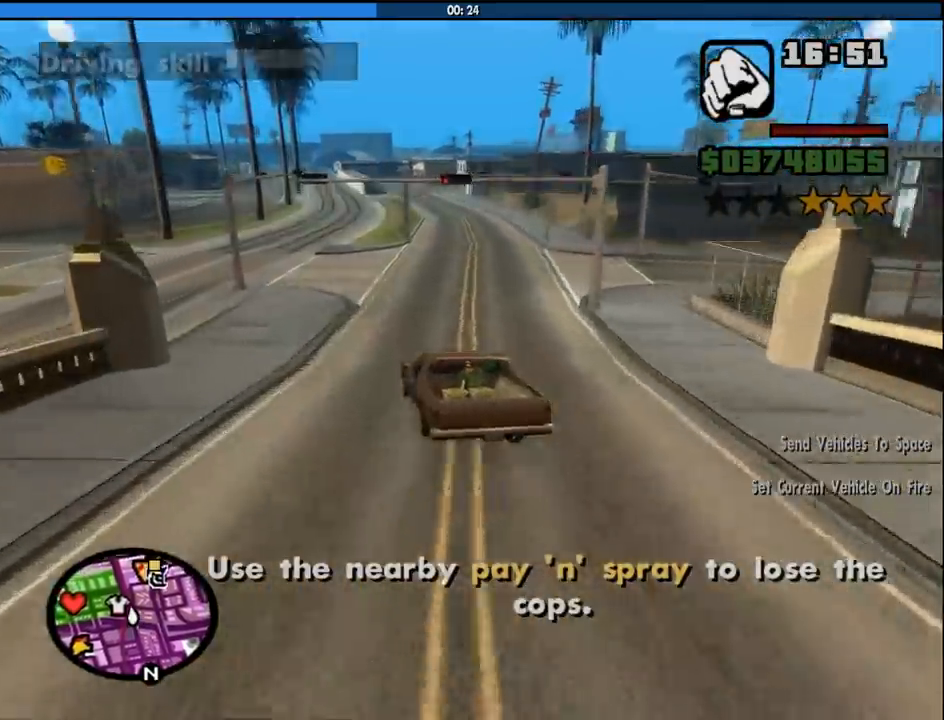
{"keys": ["w"], "mouse": [], "events": [[250, "a", "down"], [400, "a", "up"]]}
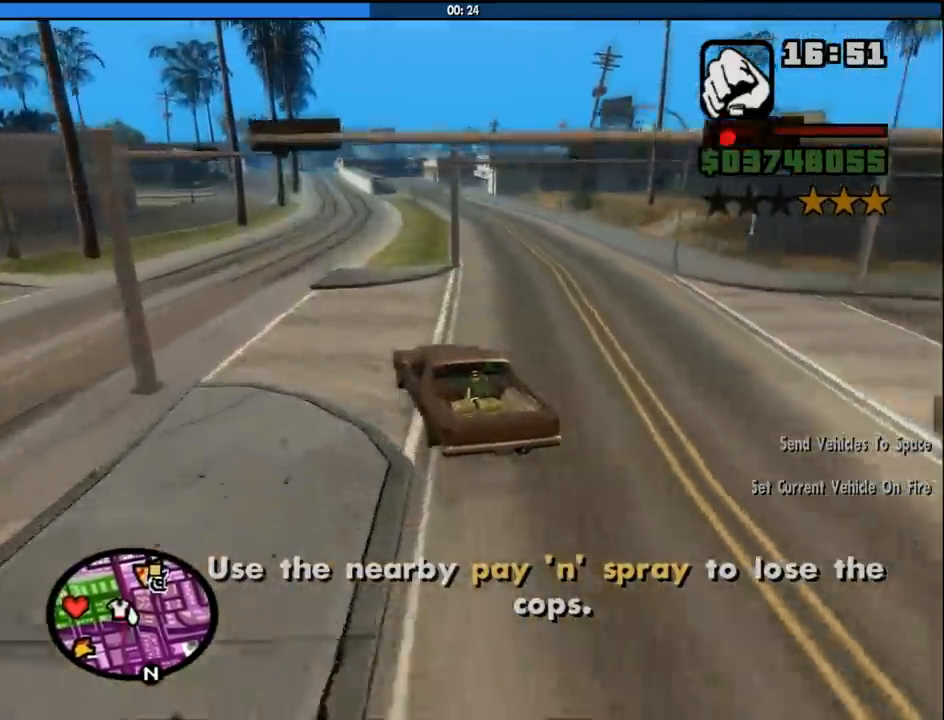
{"keys": ["d", "w"], "mouse": [], "events": [[83, "a", "down"], [166, "a", "up"], [400, "d", "down"]]}
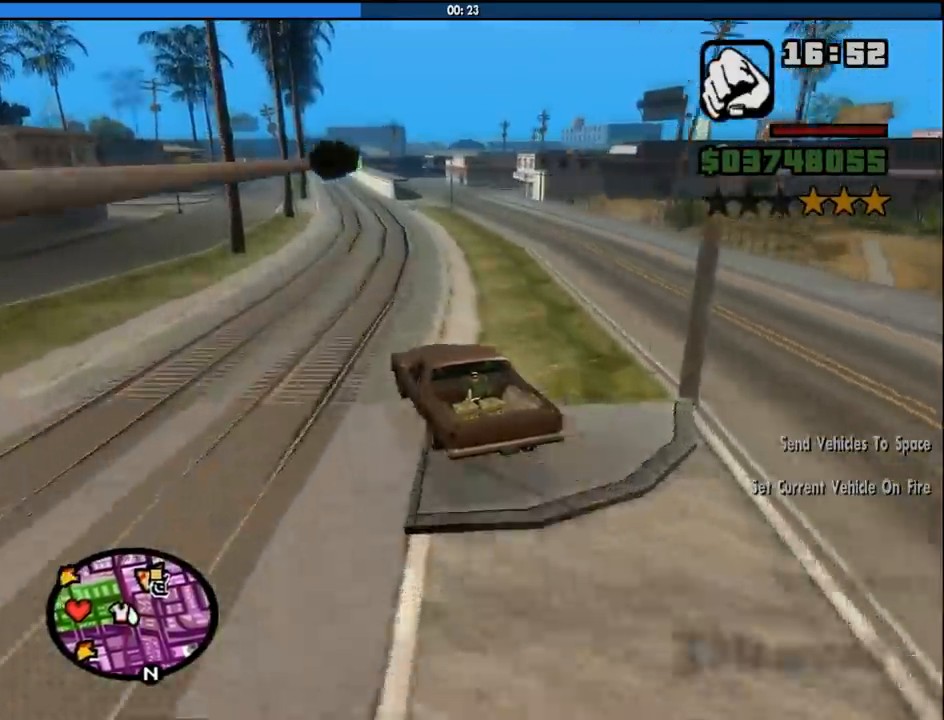
{"keys": ["d", "w"], "mouse": [], "events": [[50, "d", "up"], [183, "d", "down"], [233, "d", "up"], [416, "d", "down"]]}
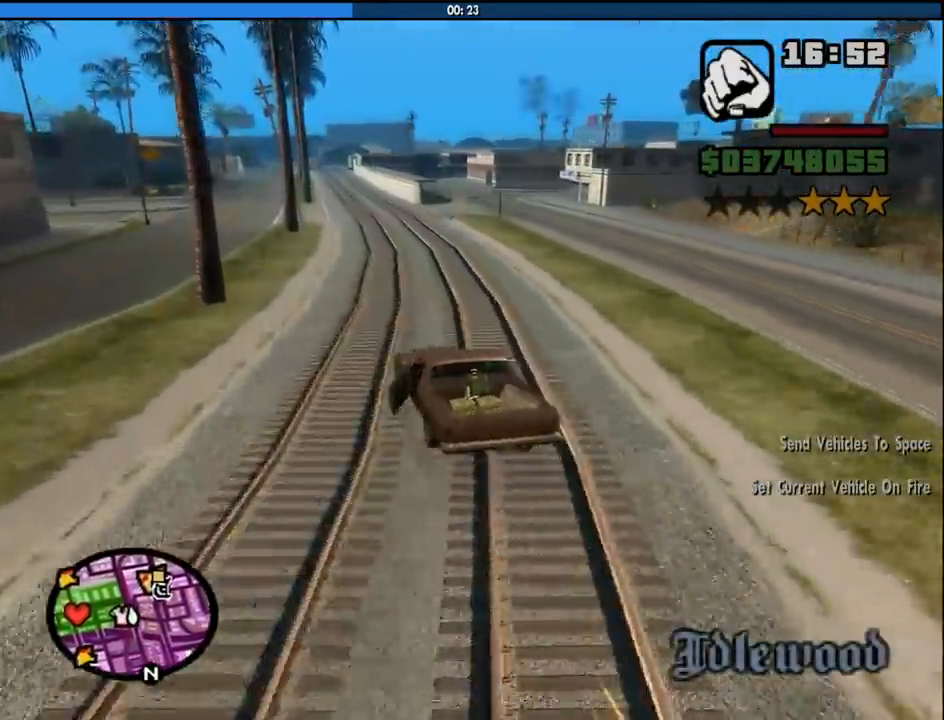
{"keys": ["w"], "mouse": [], "events": [[16, "d", "up"], [116, "d", "down"], [300, "d", "up"], [433, "d", "down"], [483, "d", "up"]]}
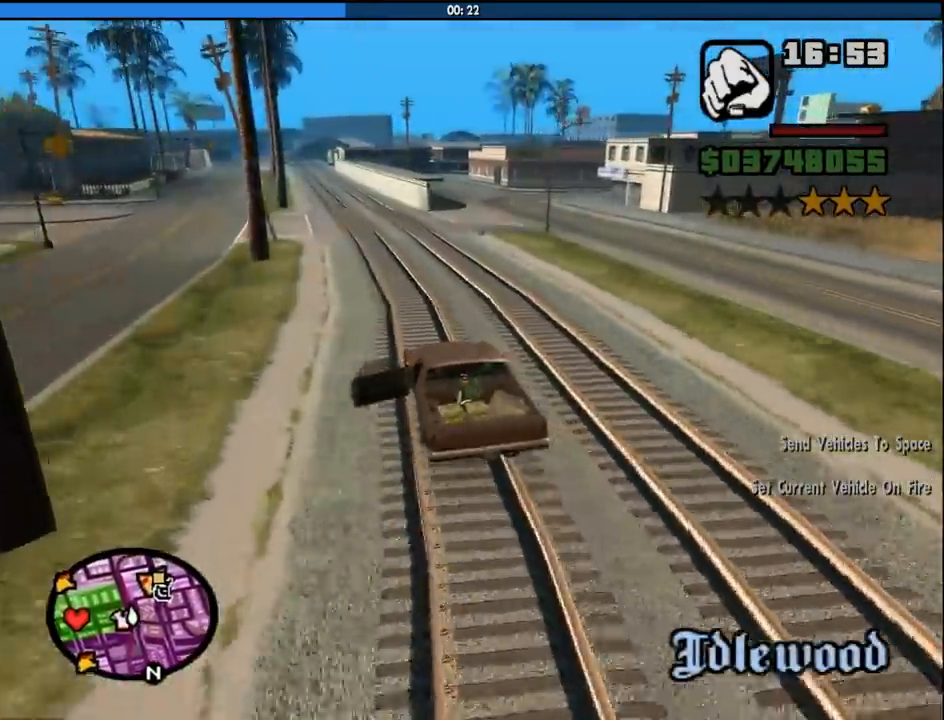
{"keys": ["d", "w"], "mouse": [], "events": [[133, "d", "down"], [366, "d", "up"], [450, "d", "down"]]}
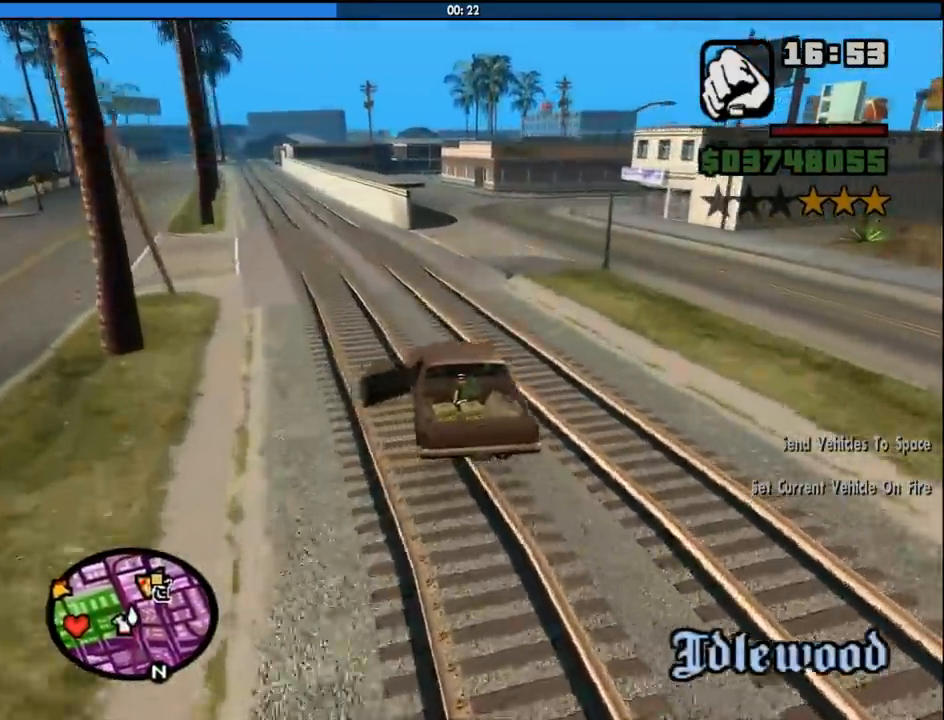
{"keys": ["d", "w"], "mouse": [], "events": []}
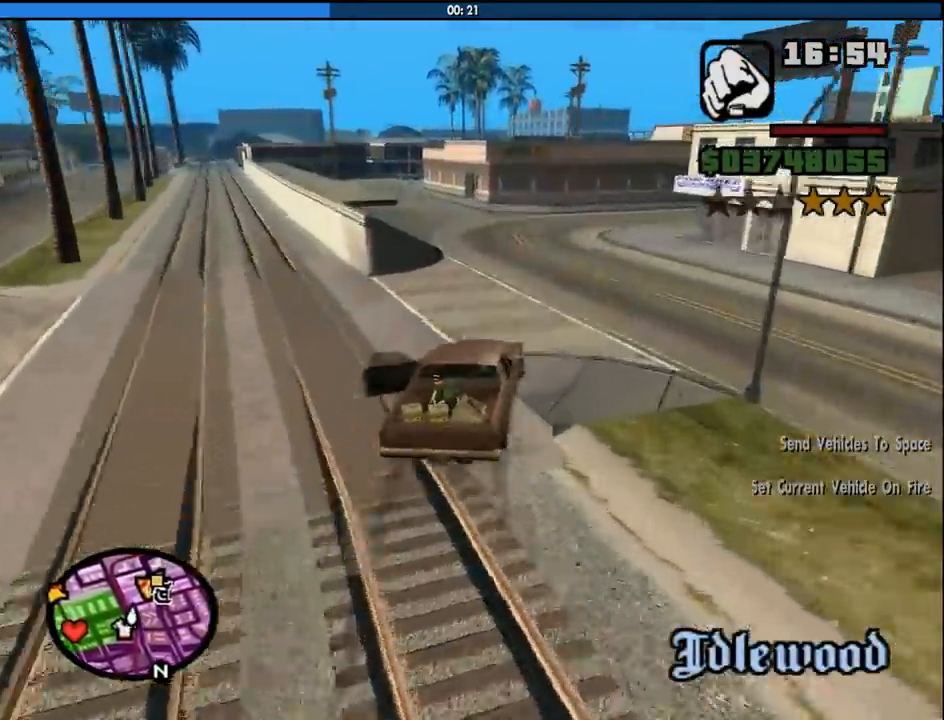
{"keys": ["d", "w"], "mouse": [], "events": [[300, "a", "down"], [300, "d", "up"], [433, "d", "down"], [483, "a", "up"]]}
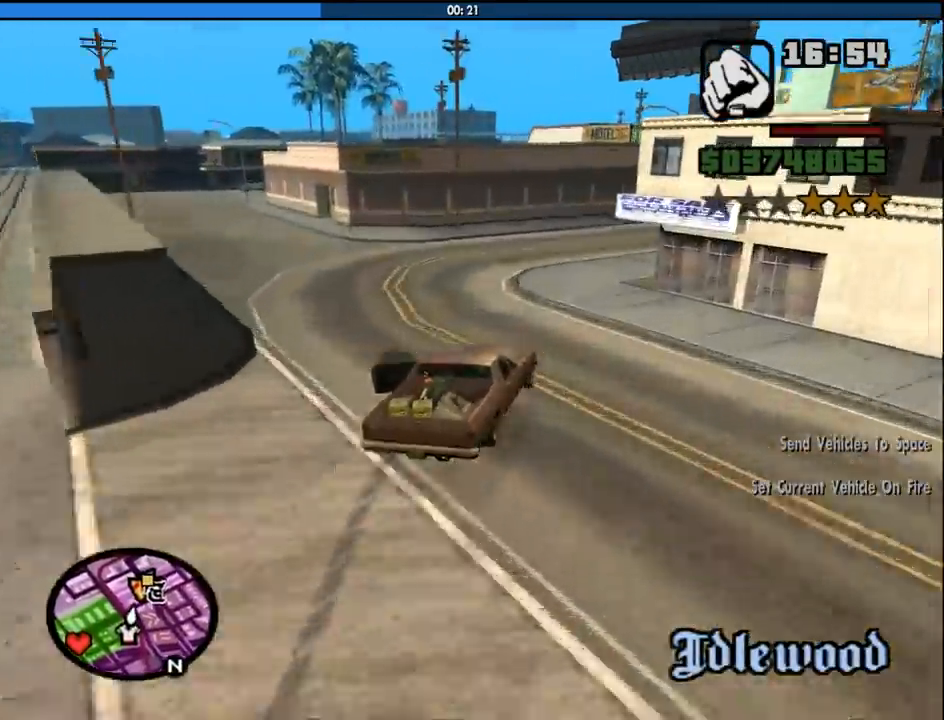
{"keys": ["d", "w"], "mouse": [], "events": [[316, "a", "down"], [316, "d", "up"], [450, "d", "down"], [500, "a", "up"]]}
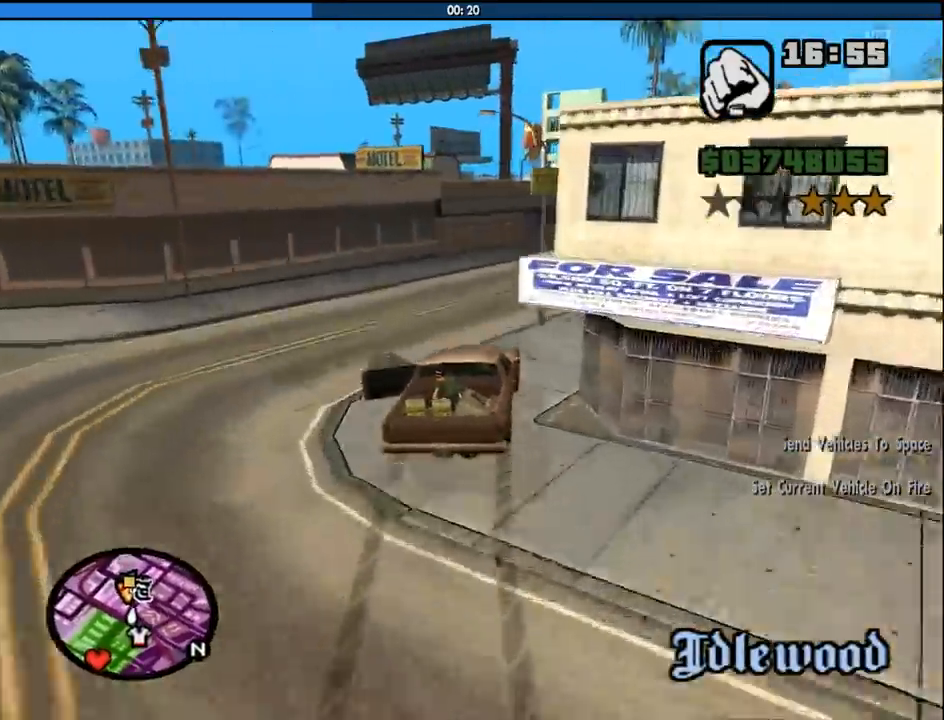
{"keys": ["d", "w"], "mouse": [], "events": []}
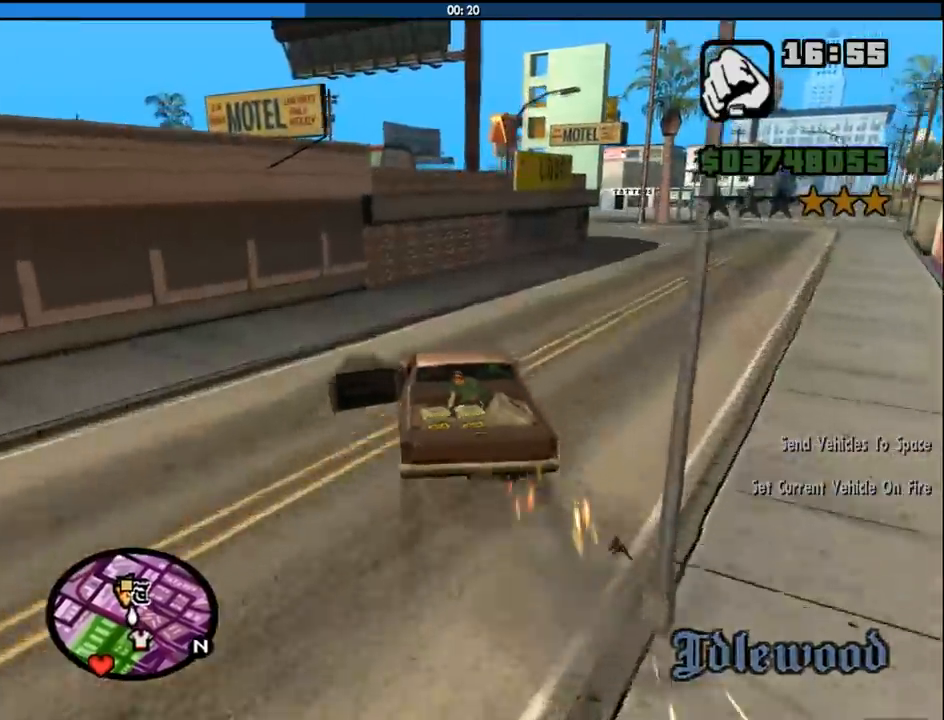
{"keys": ["d", "w"], "mouse": [], "events": []}
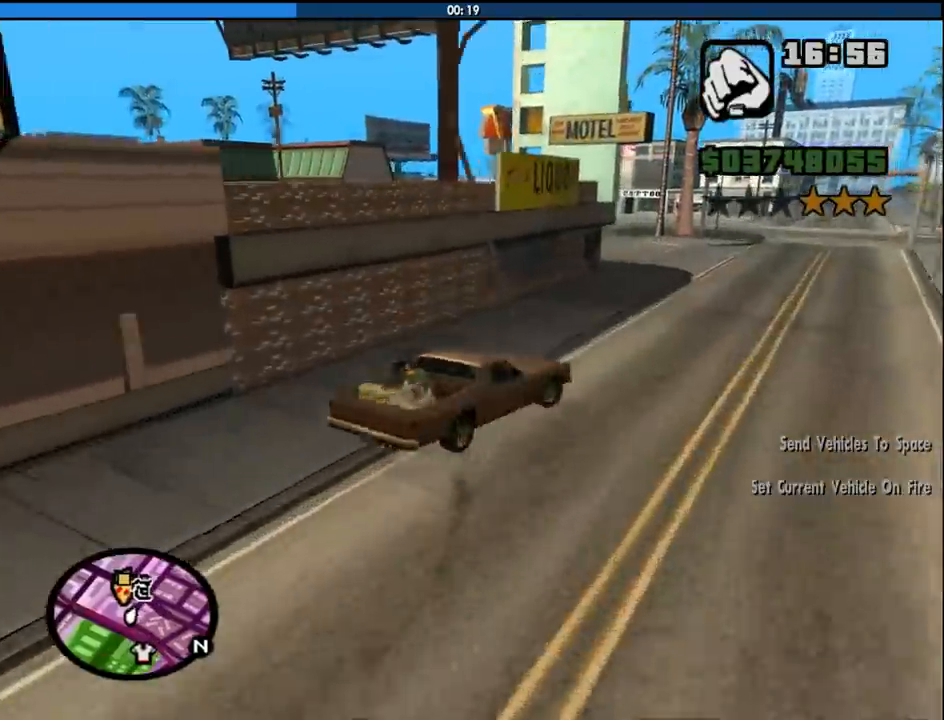
{"keys": ["a", "s"], "mouse": [], "events": [[166, "a", "down"], [166, "d", "up"], [316, "w", "up"], [450, "s", "down"]]}
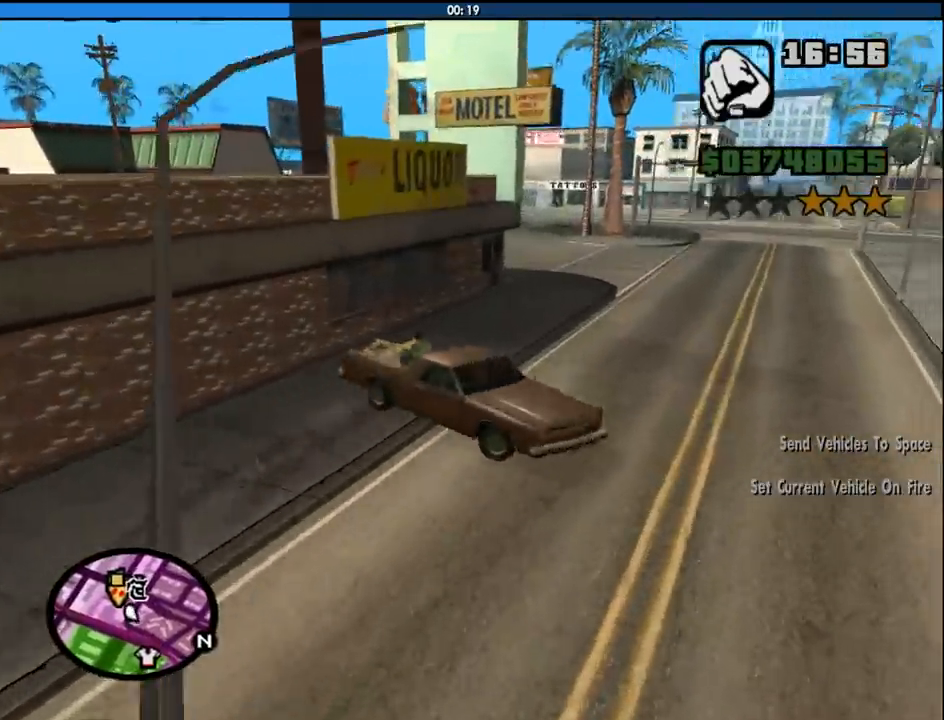
{"keys": ["a", "s"], "mouse": [], "events": []}